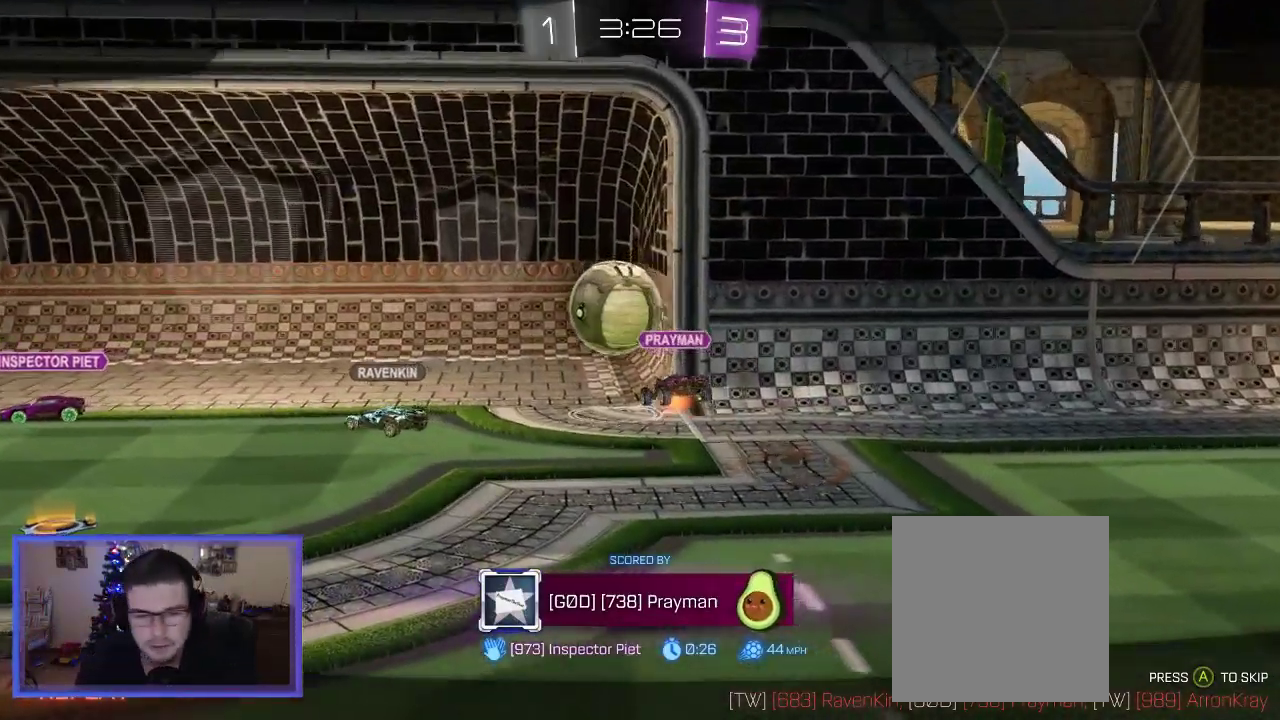
Gameplay with a controller (Xbox layout); each line is a JSON object with the inputs held at the frame after it. "events" lists button and stick changes between this image and that frame as [ms after this image, input, new state], when the widget could be followed in between.
{"buttons": ["A"], "left_stick": "center", "right_stick": "center", "events": [[483, "A", "down"]]}
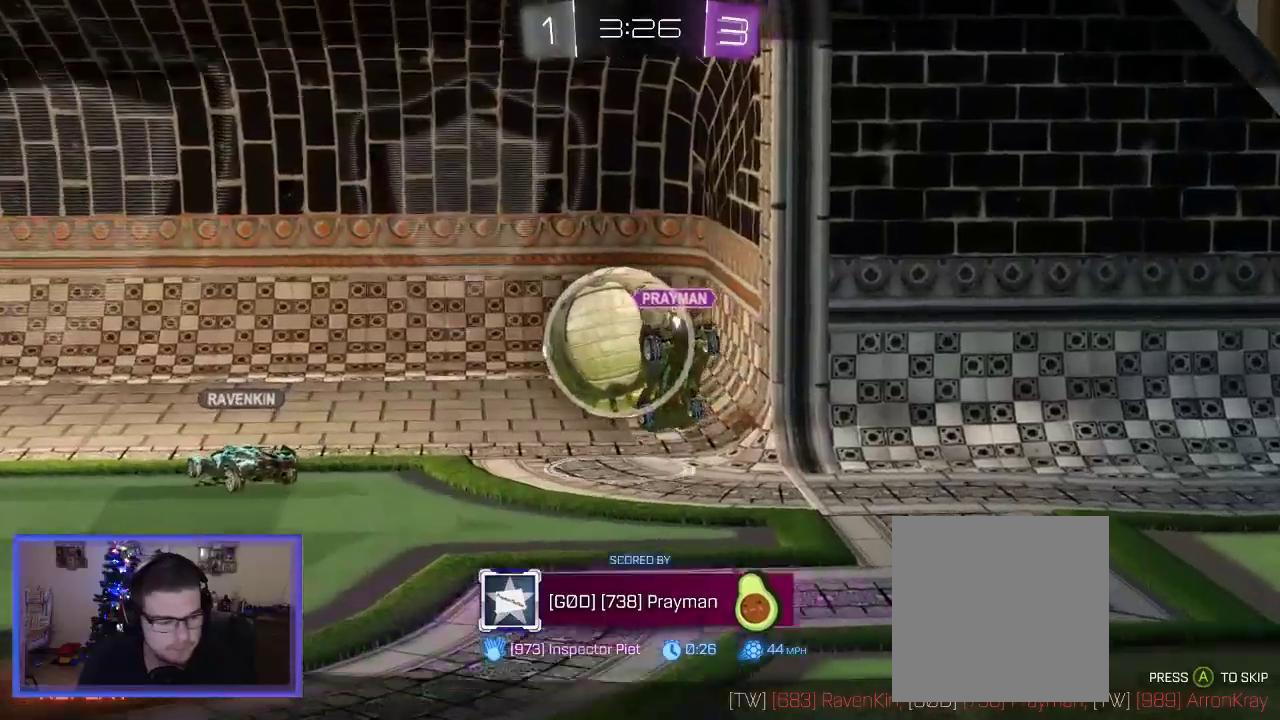
{"buttons": [], "left_stick": "center", "right_stick": "center", "events": [[83, "A", "up"]]}
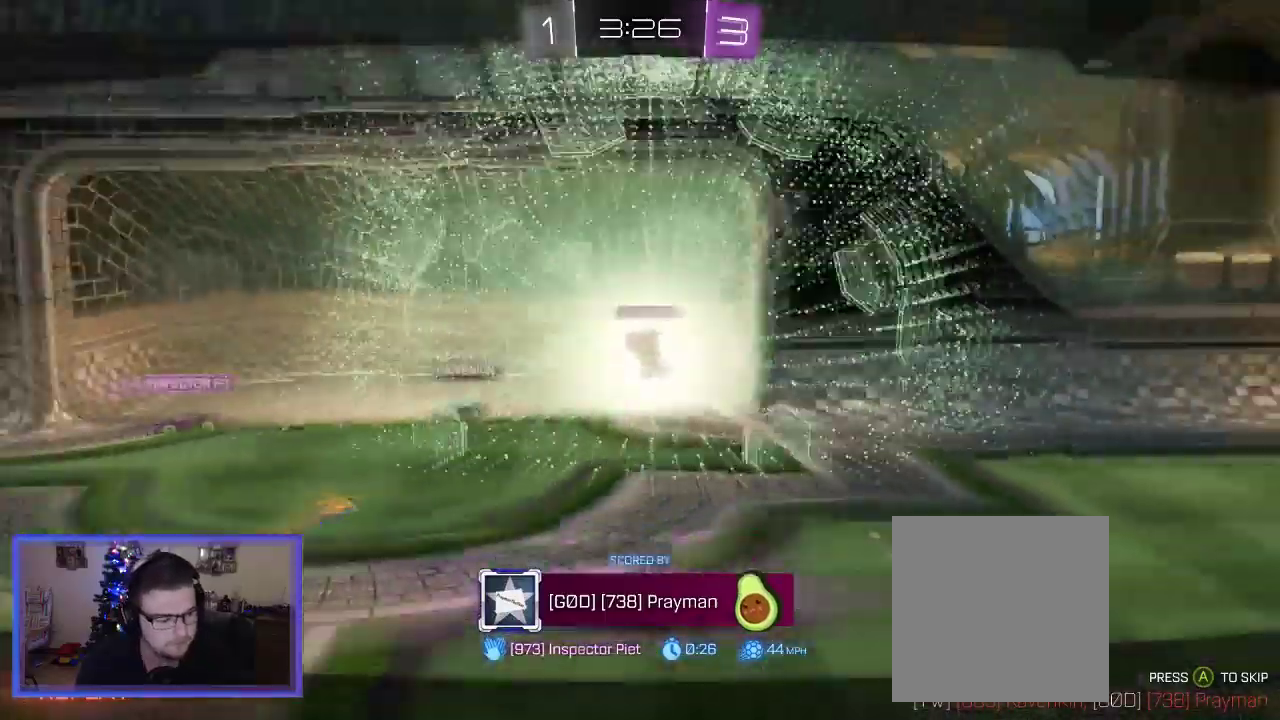
{"buttons": [], "left_stick": "center", "right_stick": "center", "events": []}
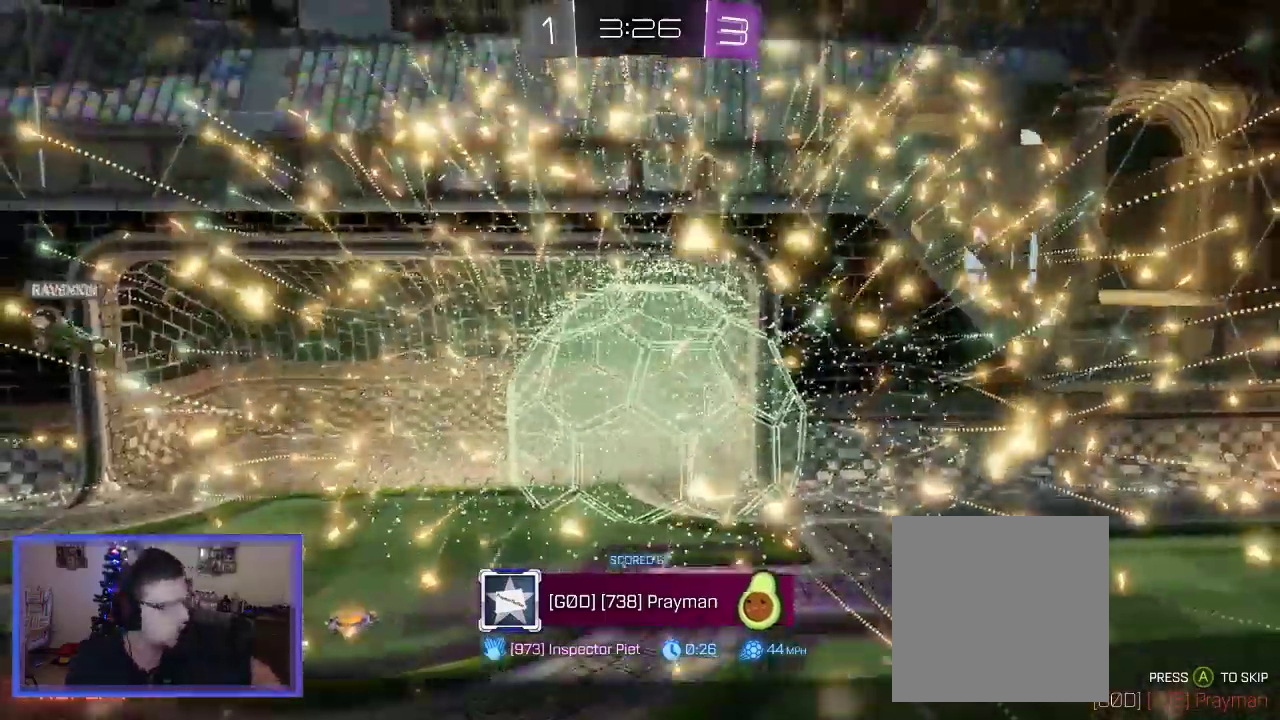
{"buttons": [], "left_stick": "center", "right_stick": "center", "events": []}
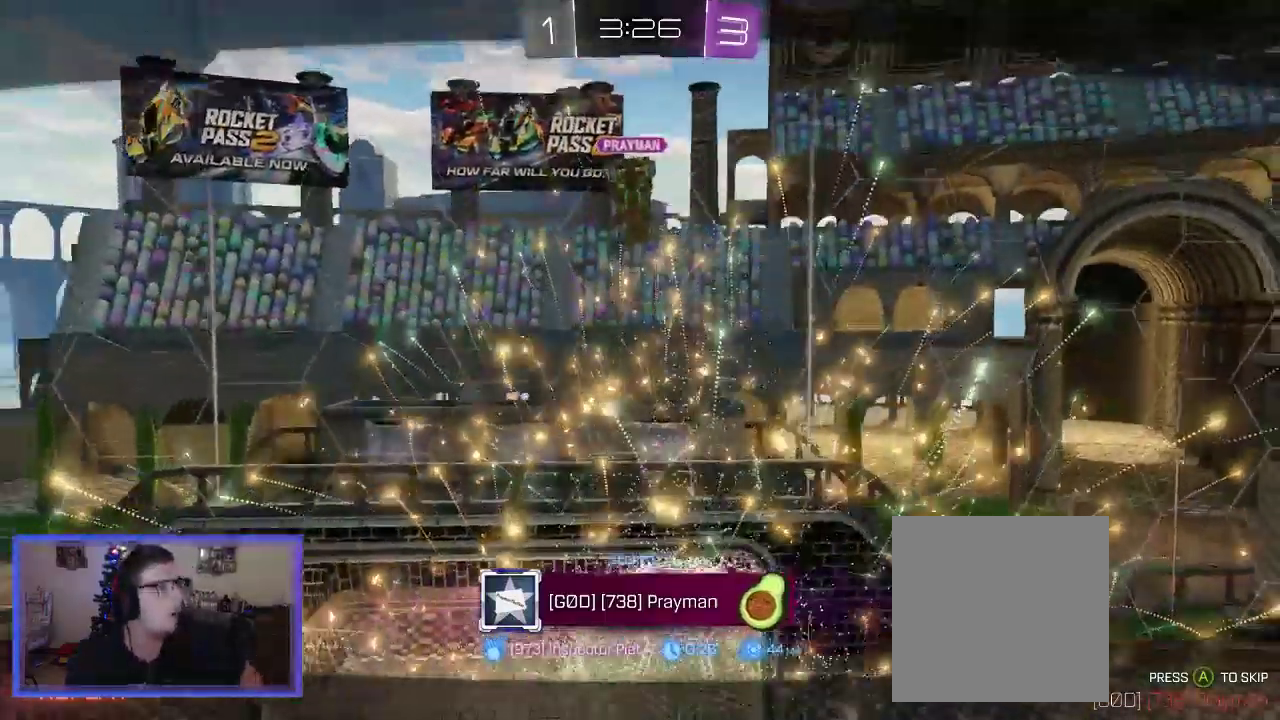
{"buttons": [], "left_stick": "center", "right_stick": "center", "events": []}
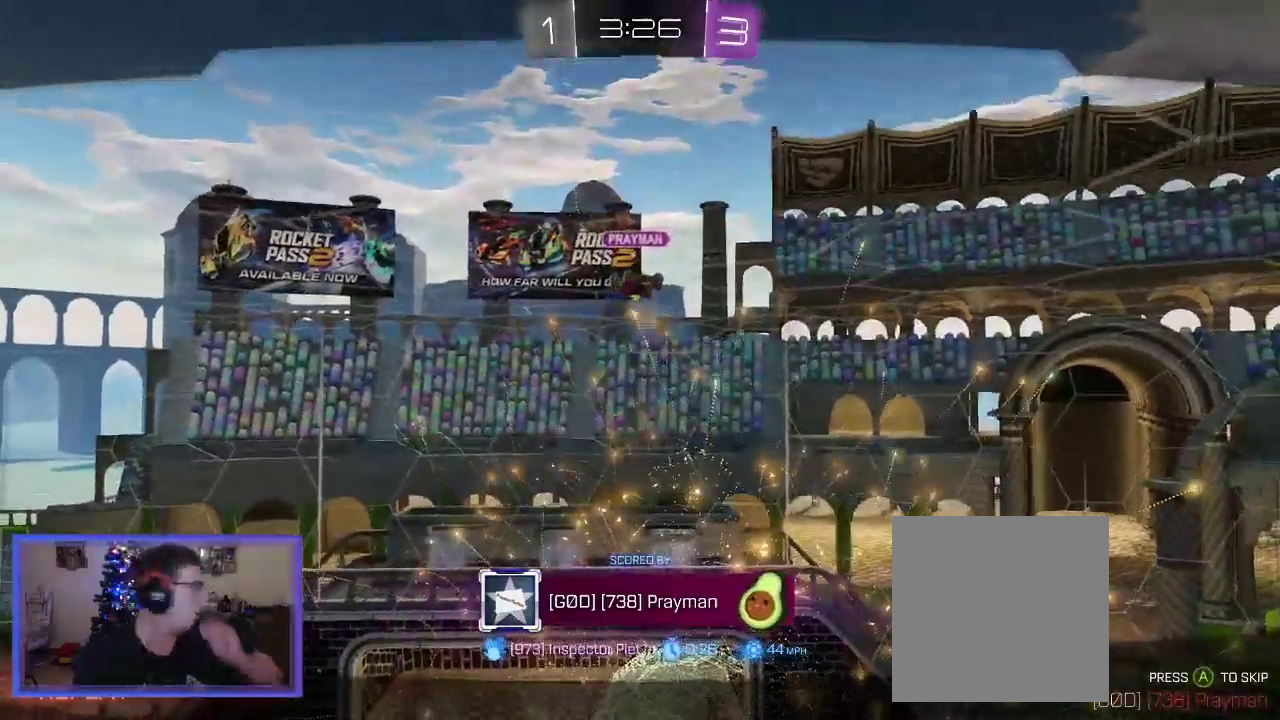
{"buttons": [], "left_stick": "center", "right_stick": "center", "events": []}
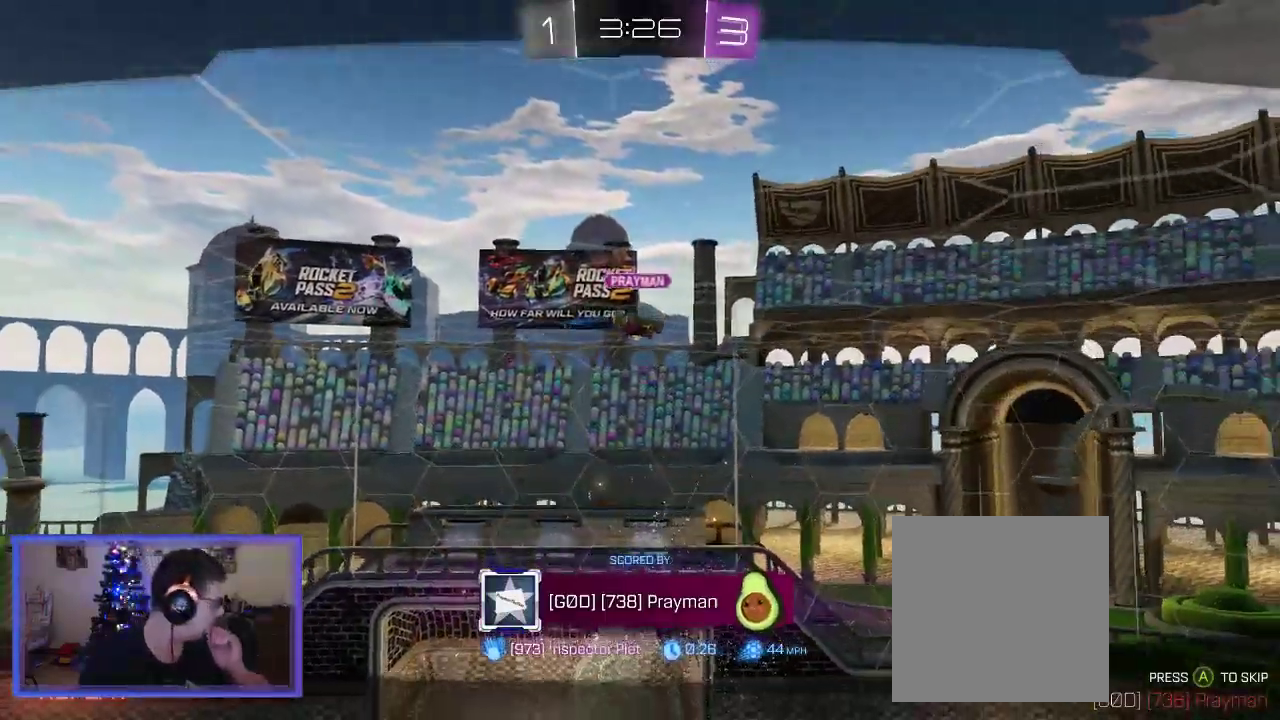
{"buttons": [], "left_stick": "center", "right_stick": "center", "events": []}
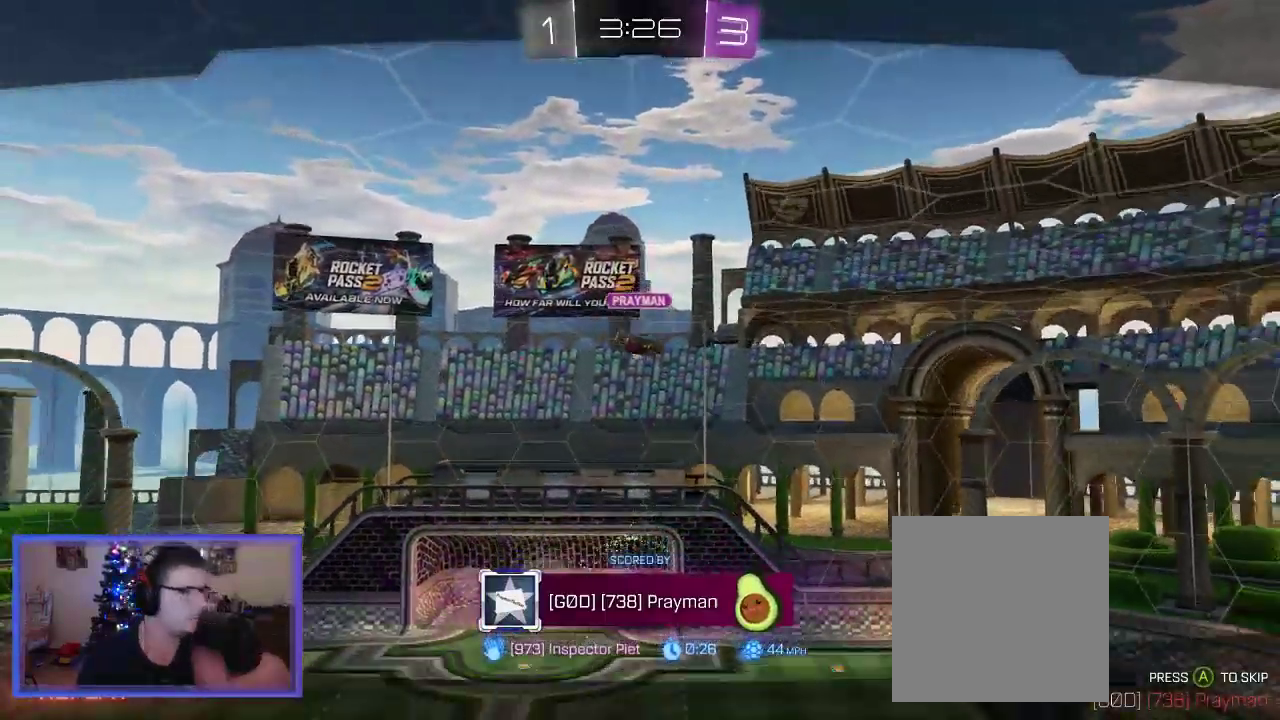
{"buttons": [], "left_stick": "center", "right_stick": "center", "events": []}
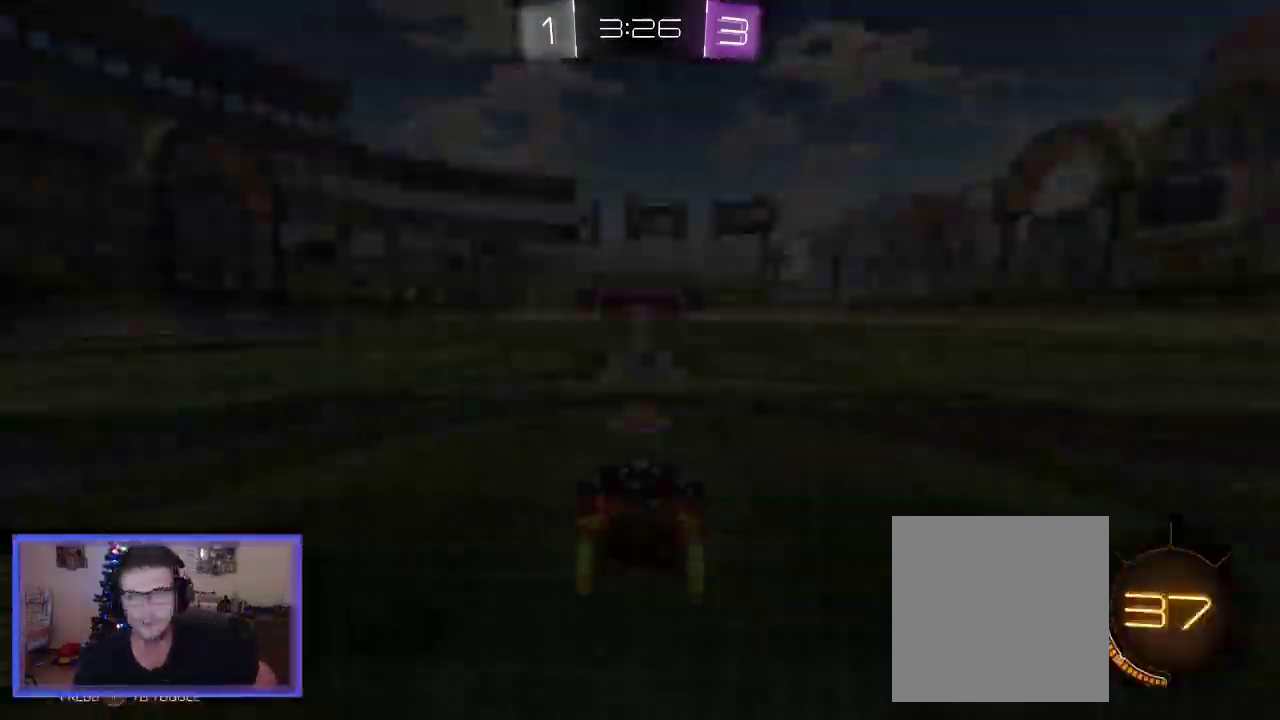
{"buttons": [], "left_stick": "center", "right_stick": "center", "events": []}
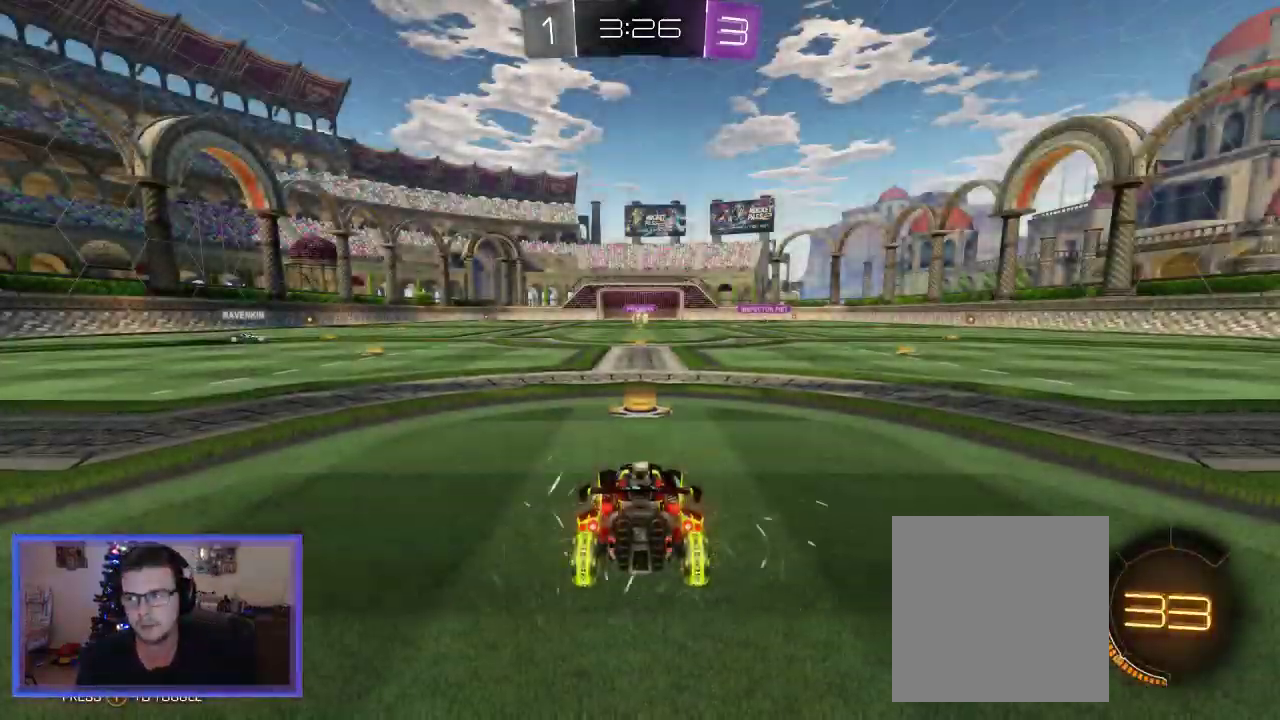
{"buttons": [], "left_stick": "center", "right_stick": "center", "events": []}
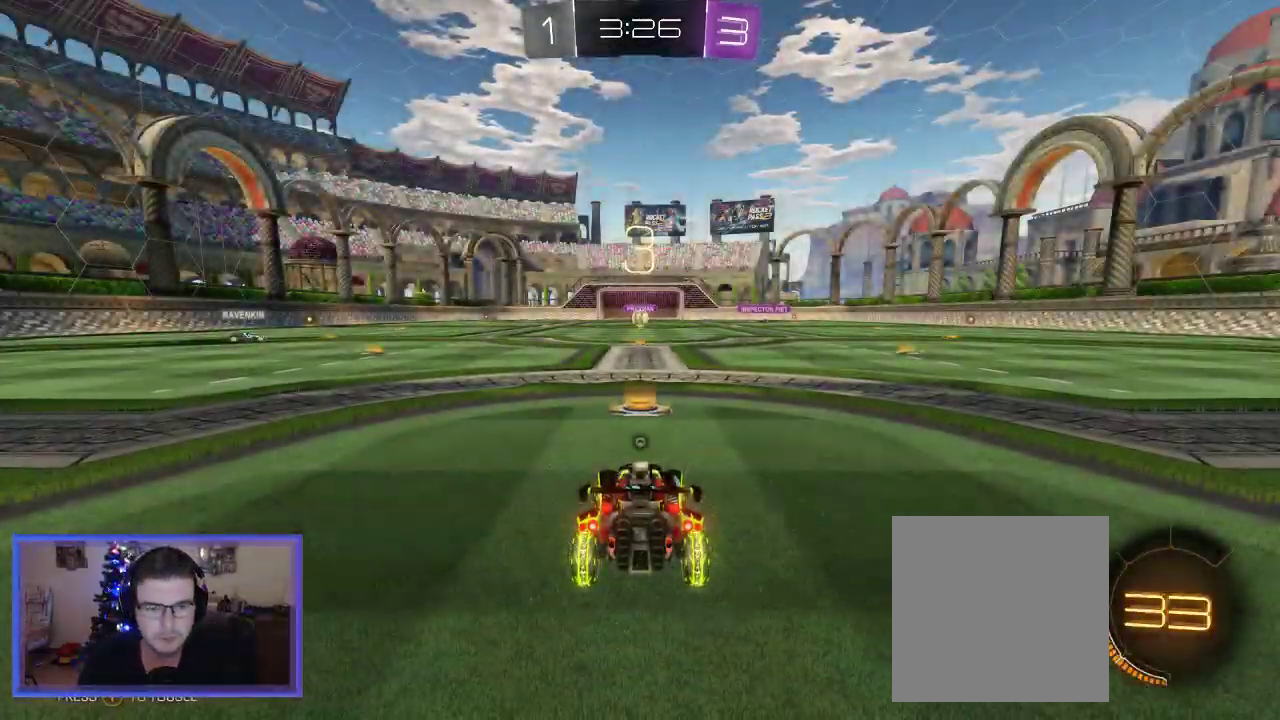
{"buttons": [], "left_stick": "center", "right_stick": "center", "events": [[17, "Y", "down"], [83, "Y", "up"]]}
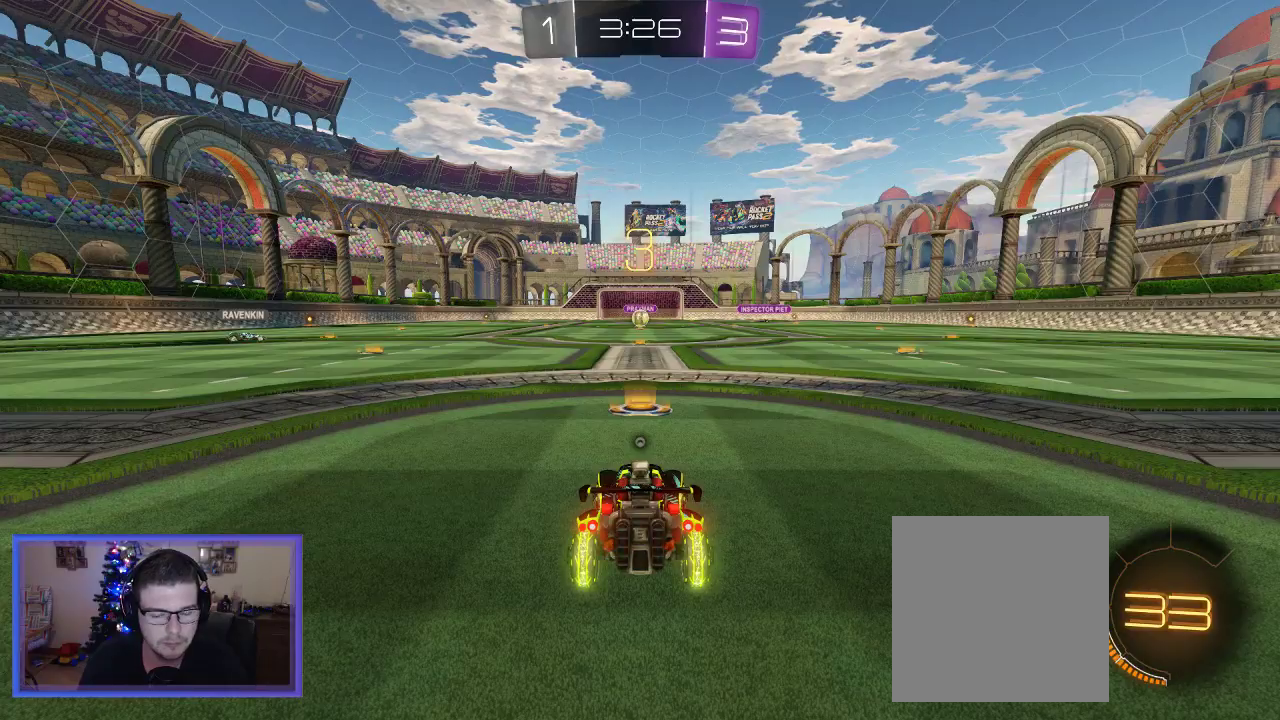
{"buttons": ["R2"], "left_stick": "right", "right_stick": "center", "events": [[83, "left_stick", "right"], [183, "R2", "down"]]}
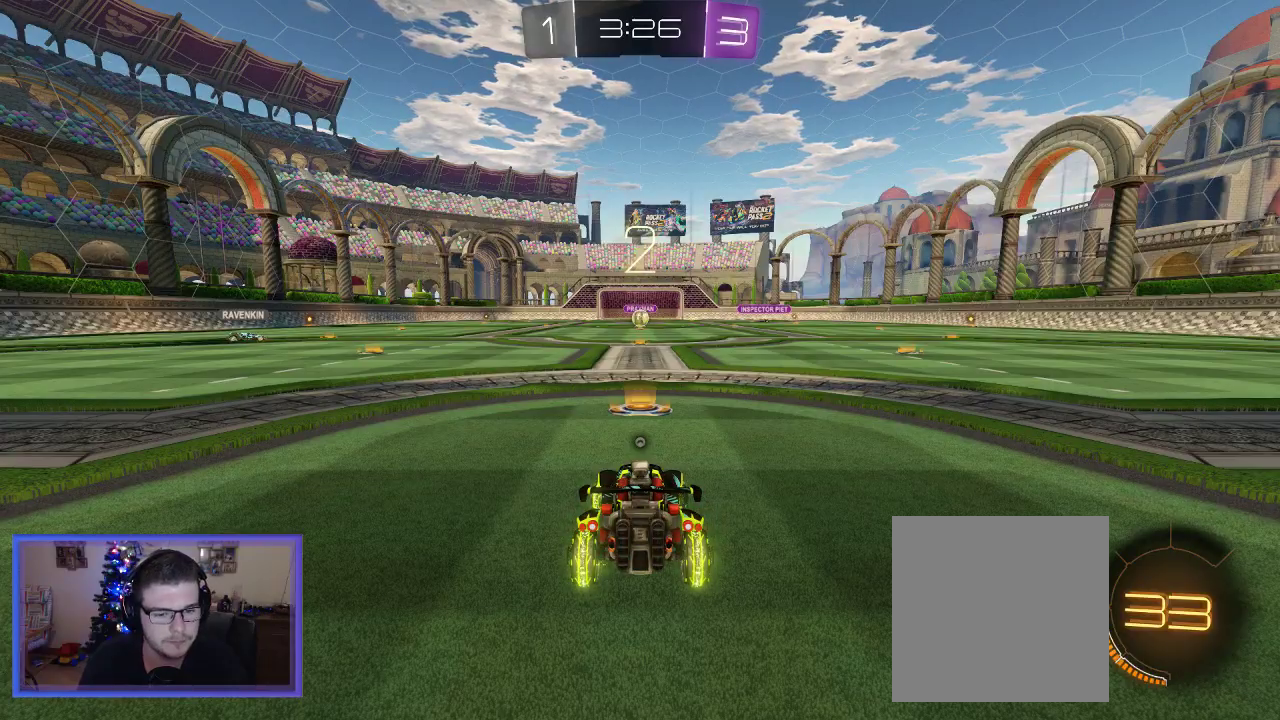
{"buttons": ["R2"], "left_stick": "right", "right_stick": "center", "events": []}
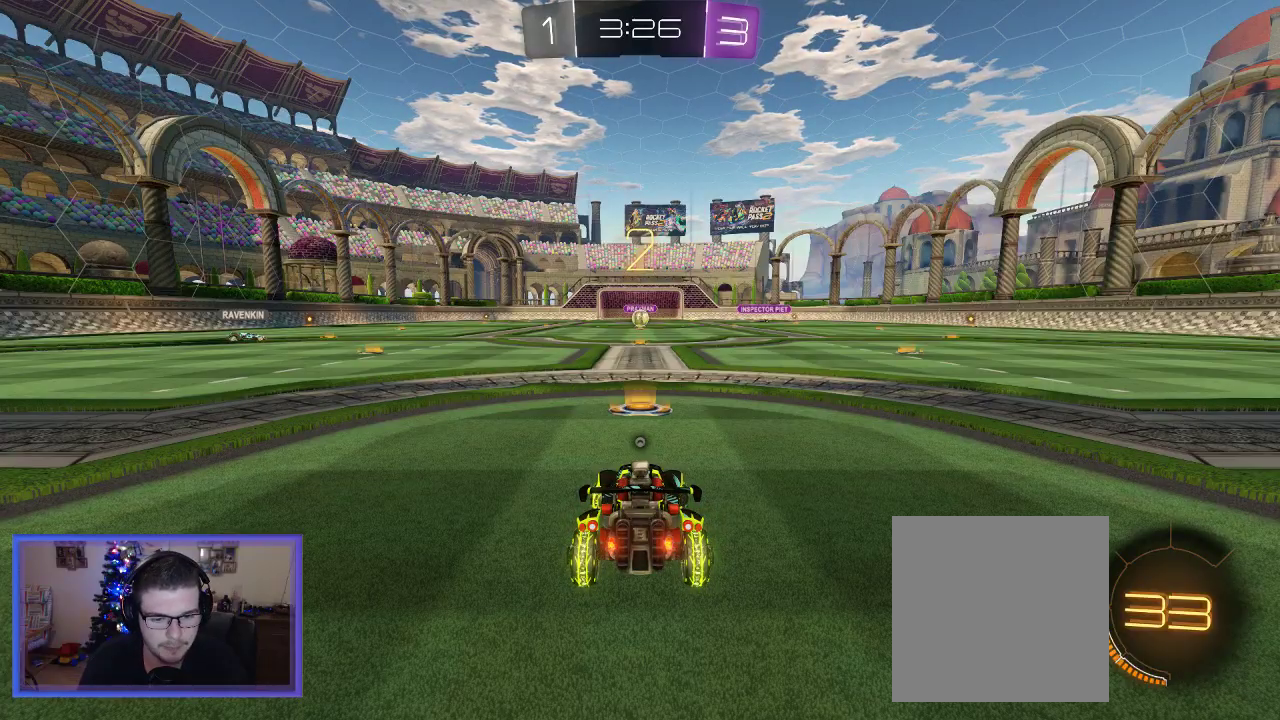
{"buttons": ["B", "R2"], "left_stick": "right", "right_stick": "center", "events": [[450, "B", "down"]]}
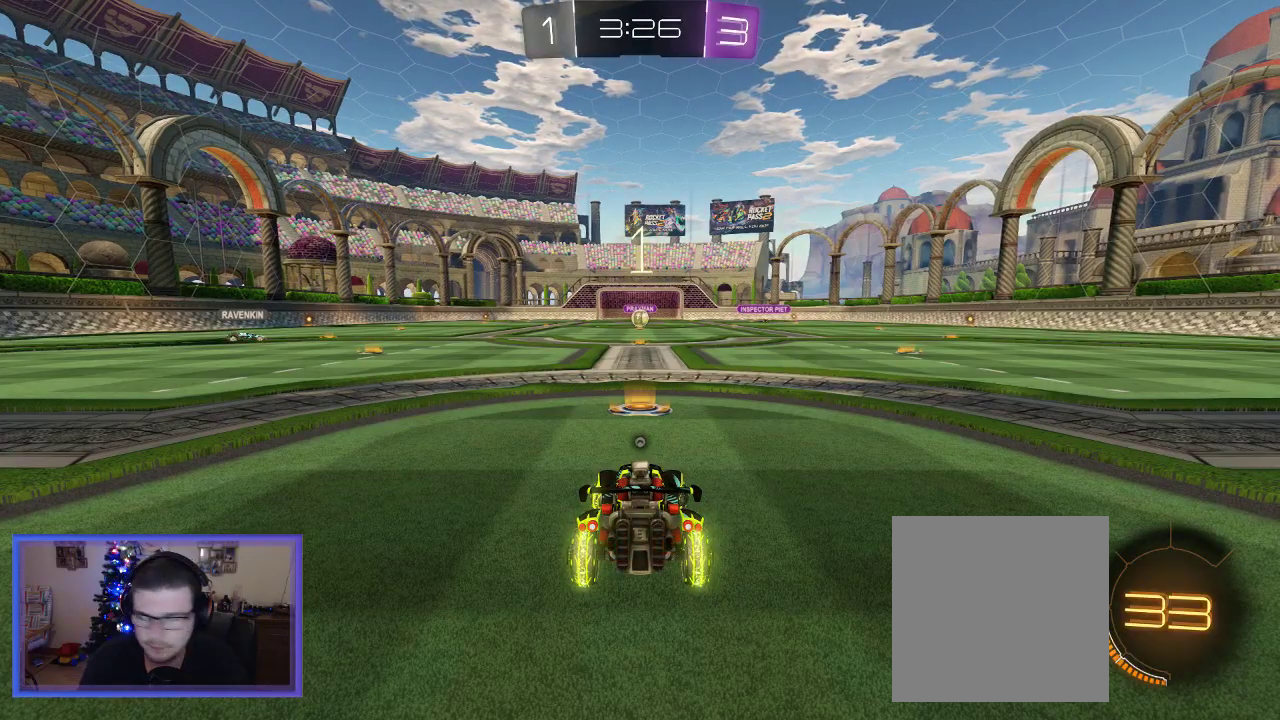
{"buttons": ["B", "R2"], "left_stick": "right", "right_stick": "center", "events": []}
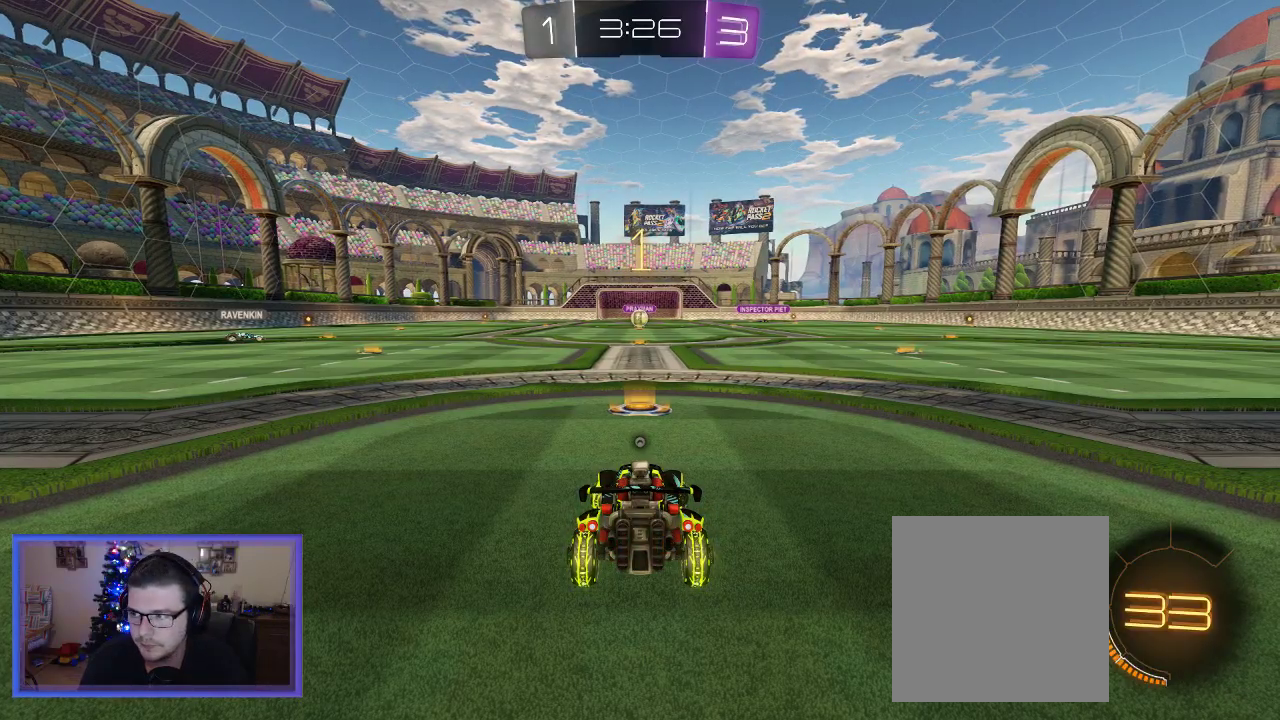
{"buttons": ["B", "R2"], "left_stick": "right", "right_stick": "center", "events": []}
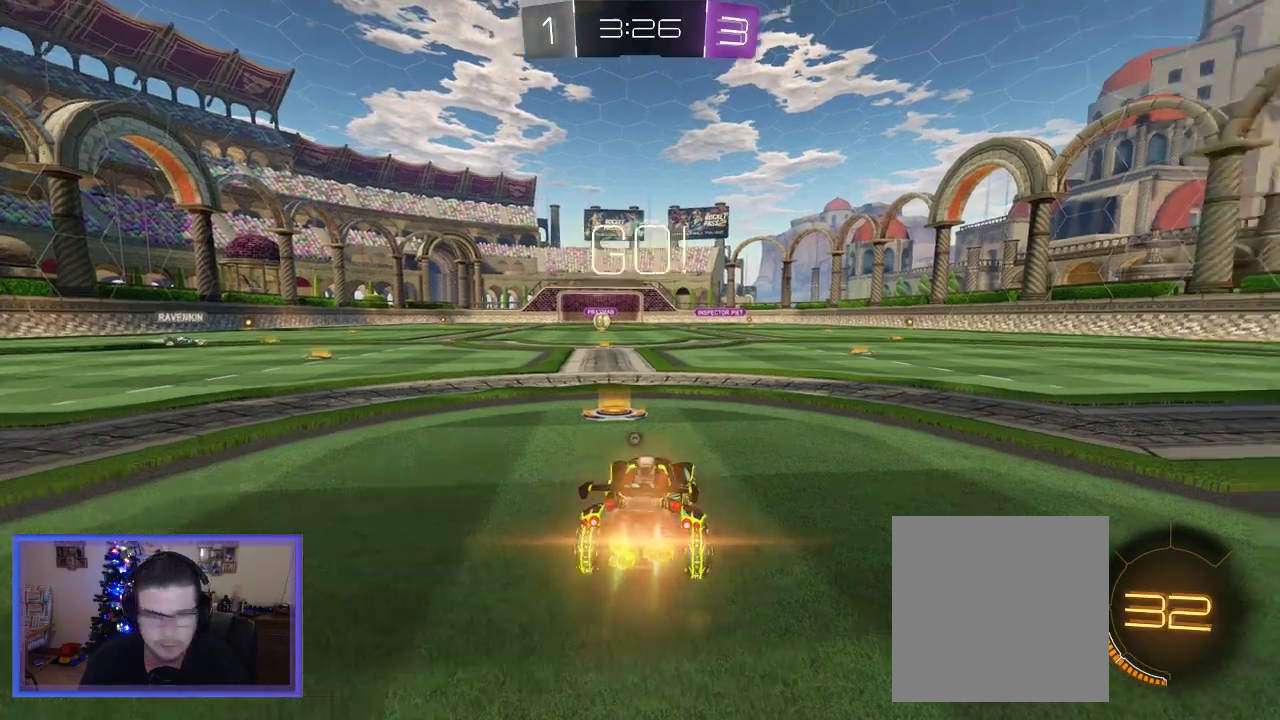
{"buttons": ["B", "R2"], "left_stick": "center", "right_stick": "center", "events": [[483, "left_stick", "center"]]}